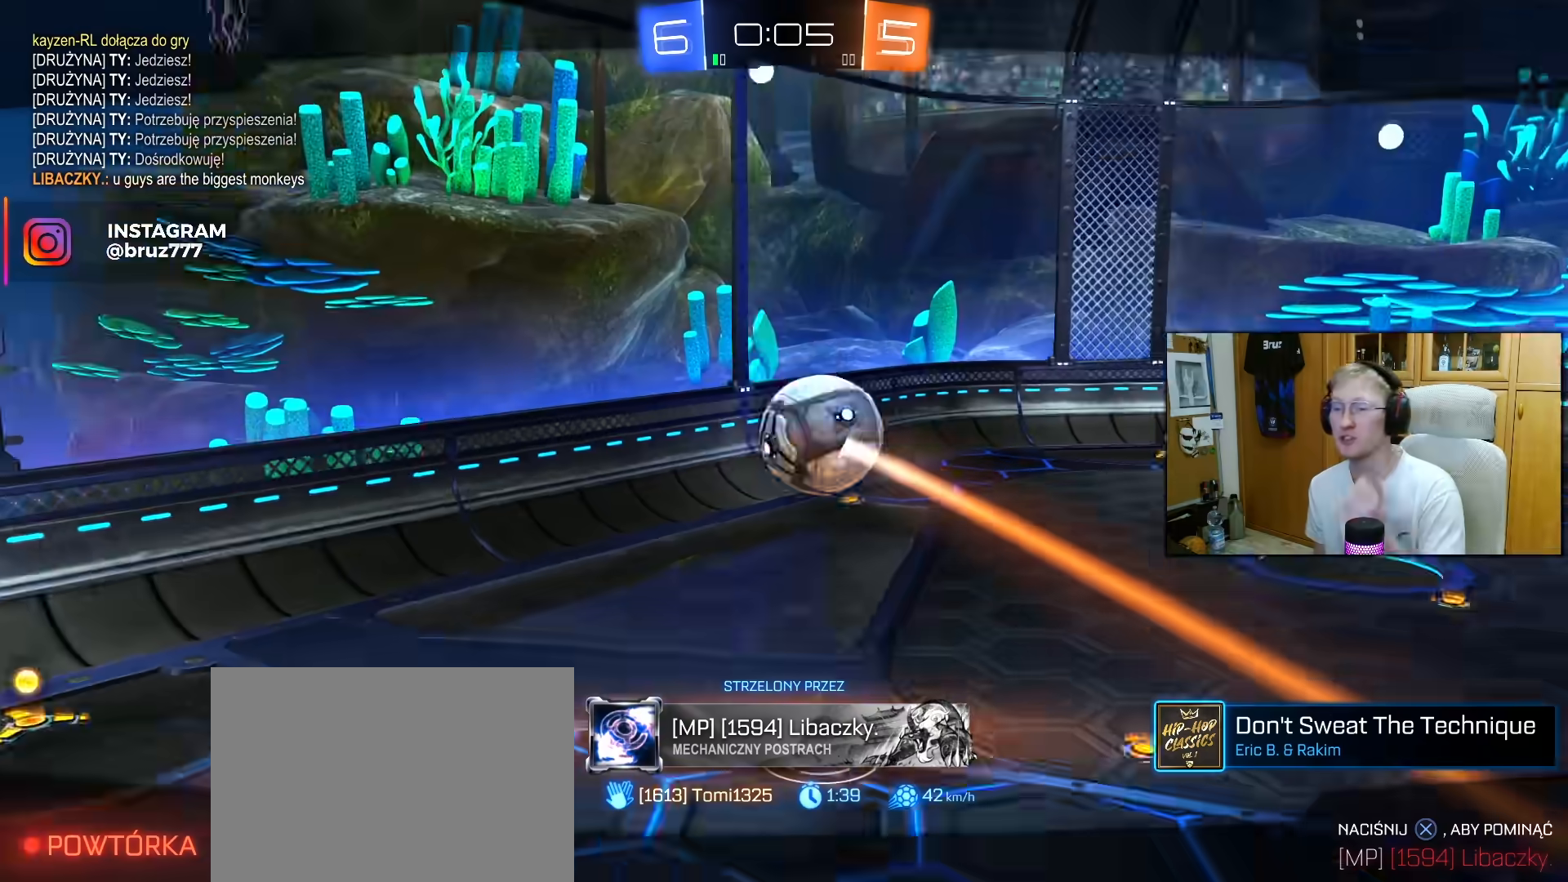
Gameplay with a controller (PlayStation layout); each line is a JSON object with the inputs held at the frame after it. "events" lists button and stick changes between this image and that frame as [ms after this image, input, new state], when the widget could be followed in between. Not read: L3.
{"buttons": ["CROSS"], "left_stick": "center", "right_stick": "center", "events": [[267, "CROSS", "down"], [383, "CROSS", "up"], [483, "CROSS", "down"]]}
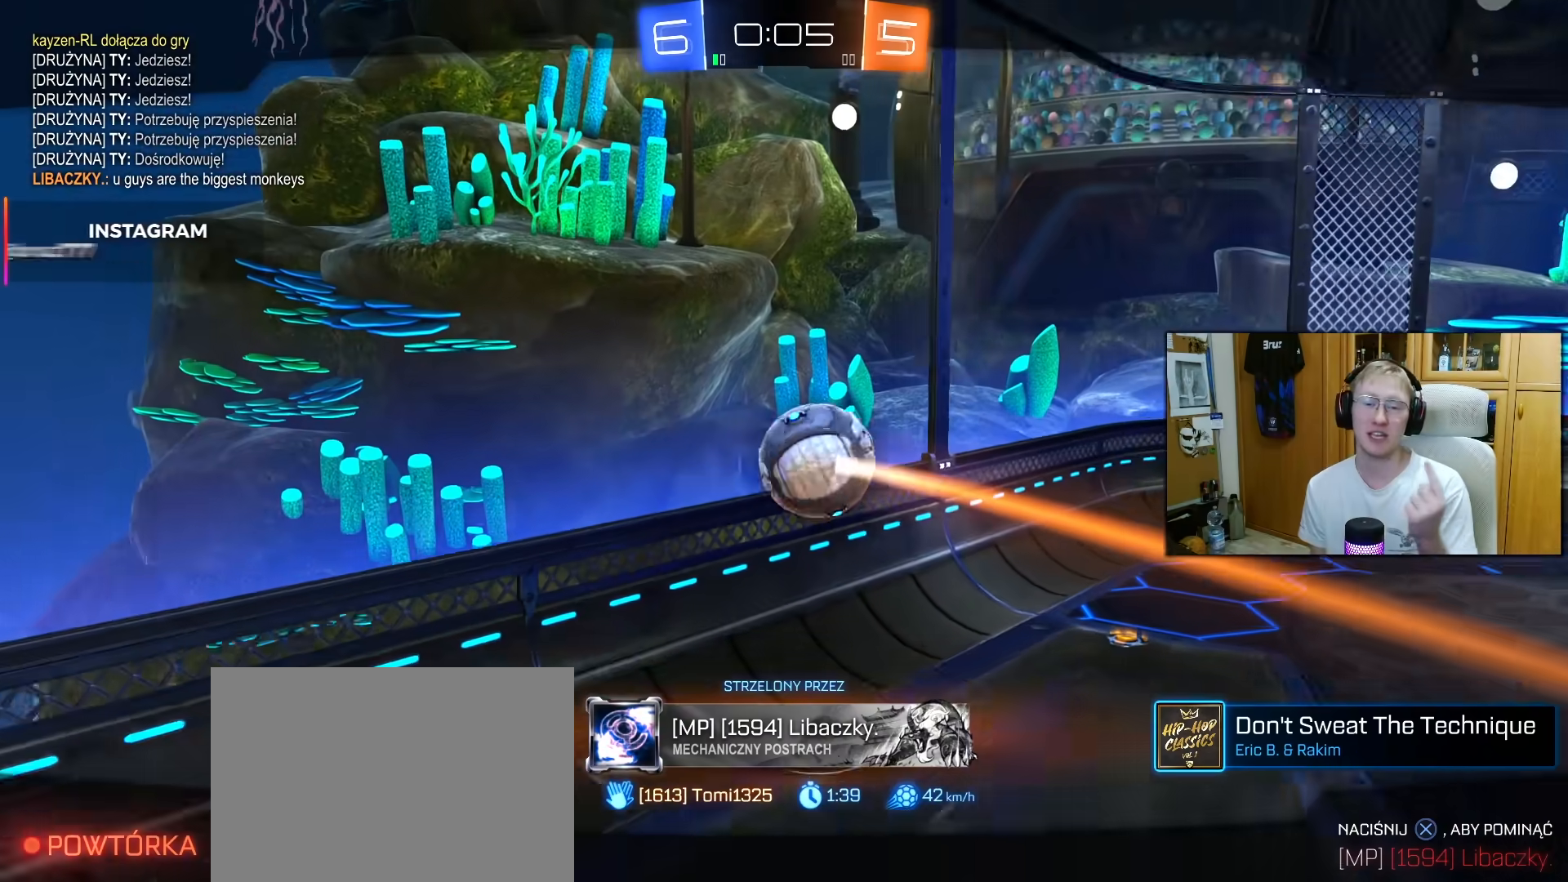
{"buttons": ["CROSS"], "left_stick": "center", "right_stick": "center", "events": [[117, "CROSS", "up"], [300, "CROSS", "down"], [350, "CROSS", "up"], [483, "CROSS", "down"]]}
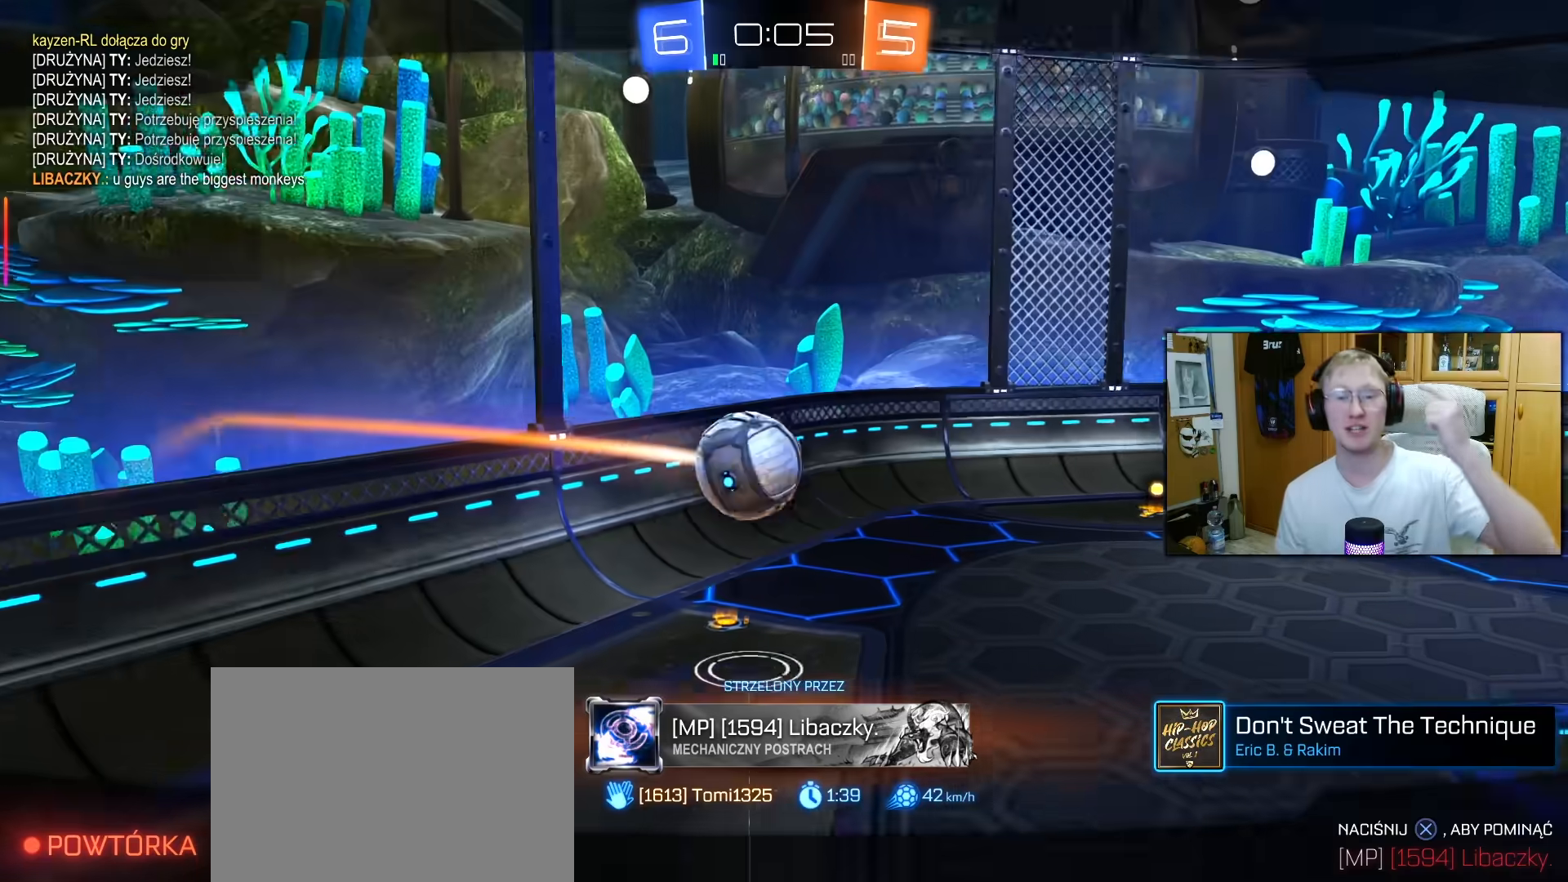
{"buttons": ["CROSS"], "left_stick": "center", "right_stick": "center", "events": [[117, "CROSS", "up"], [233, "CROSS", "down"], [317, "CROSS", "up"], [450, "CROSS", "down"]]}
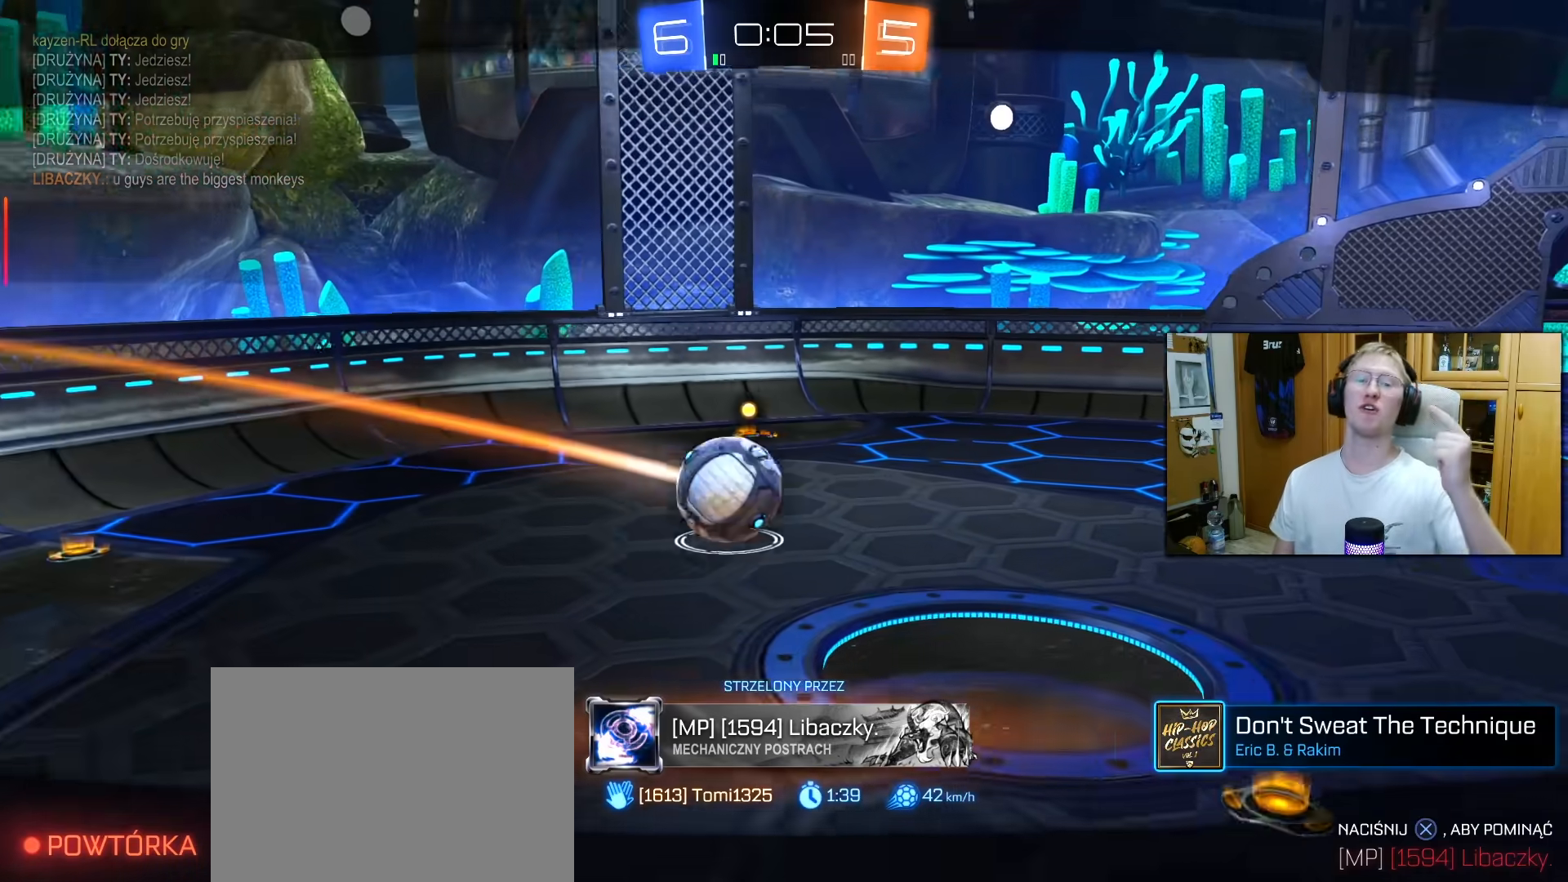
{"buttons": ["CROSS"], "left_stick": "center", "right_stick": "center", "events": [[17, "CROSS", "up"], [183, "CROSS", "down"], [283, "CROSS", "up"], [433, "CROSS", "down"]]}
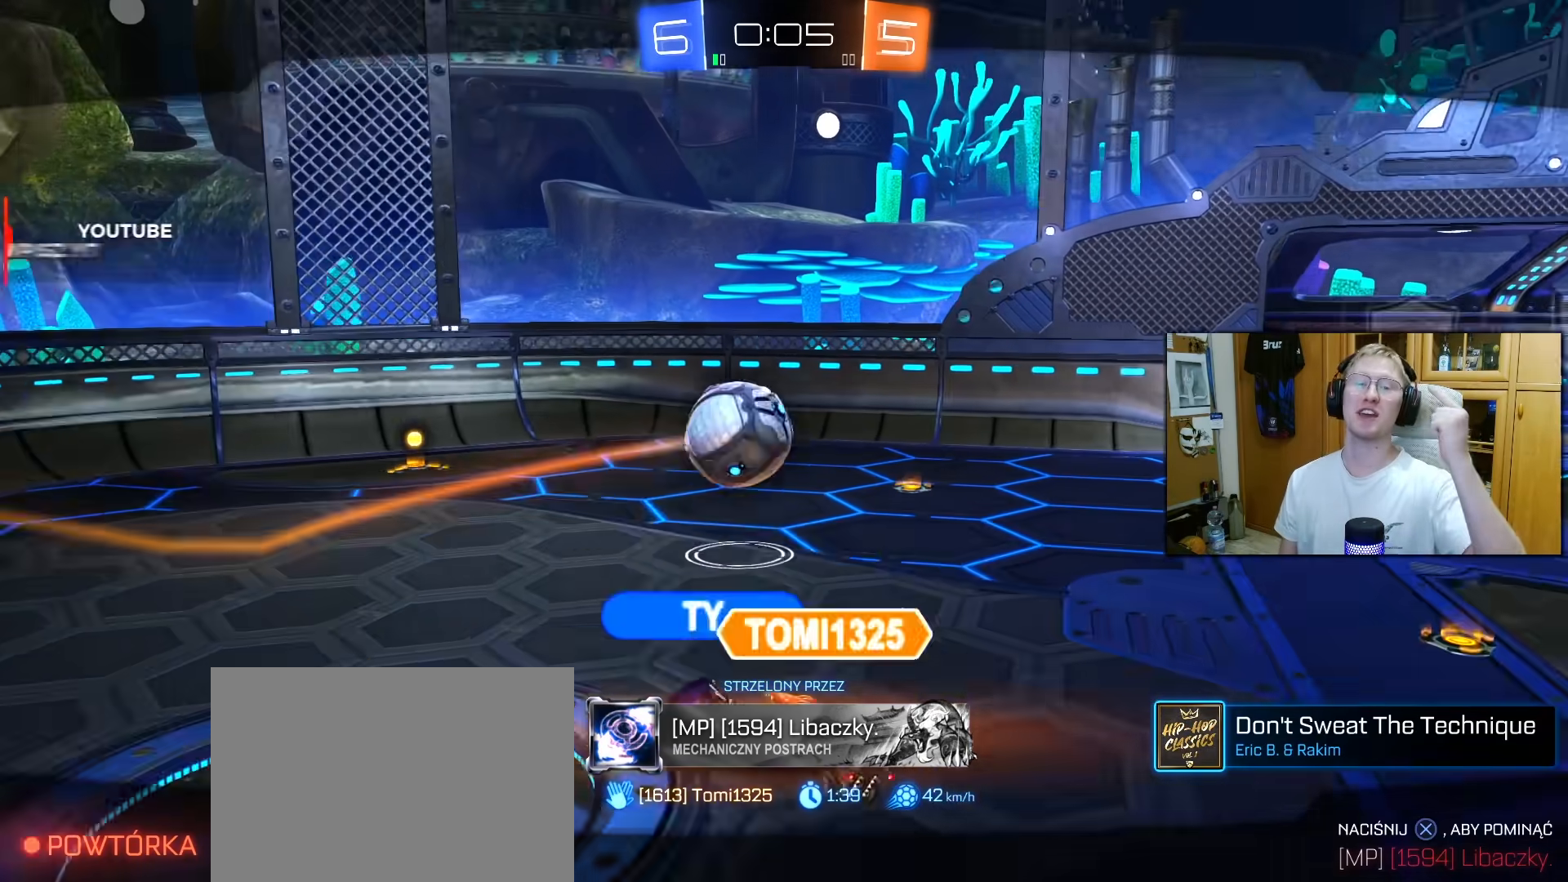
{"buttons": [], "left_stick": "center", "right_stick": "center", "events": [[17, "CROSS", "up"]]}
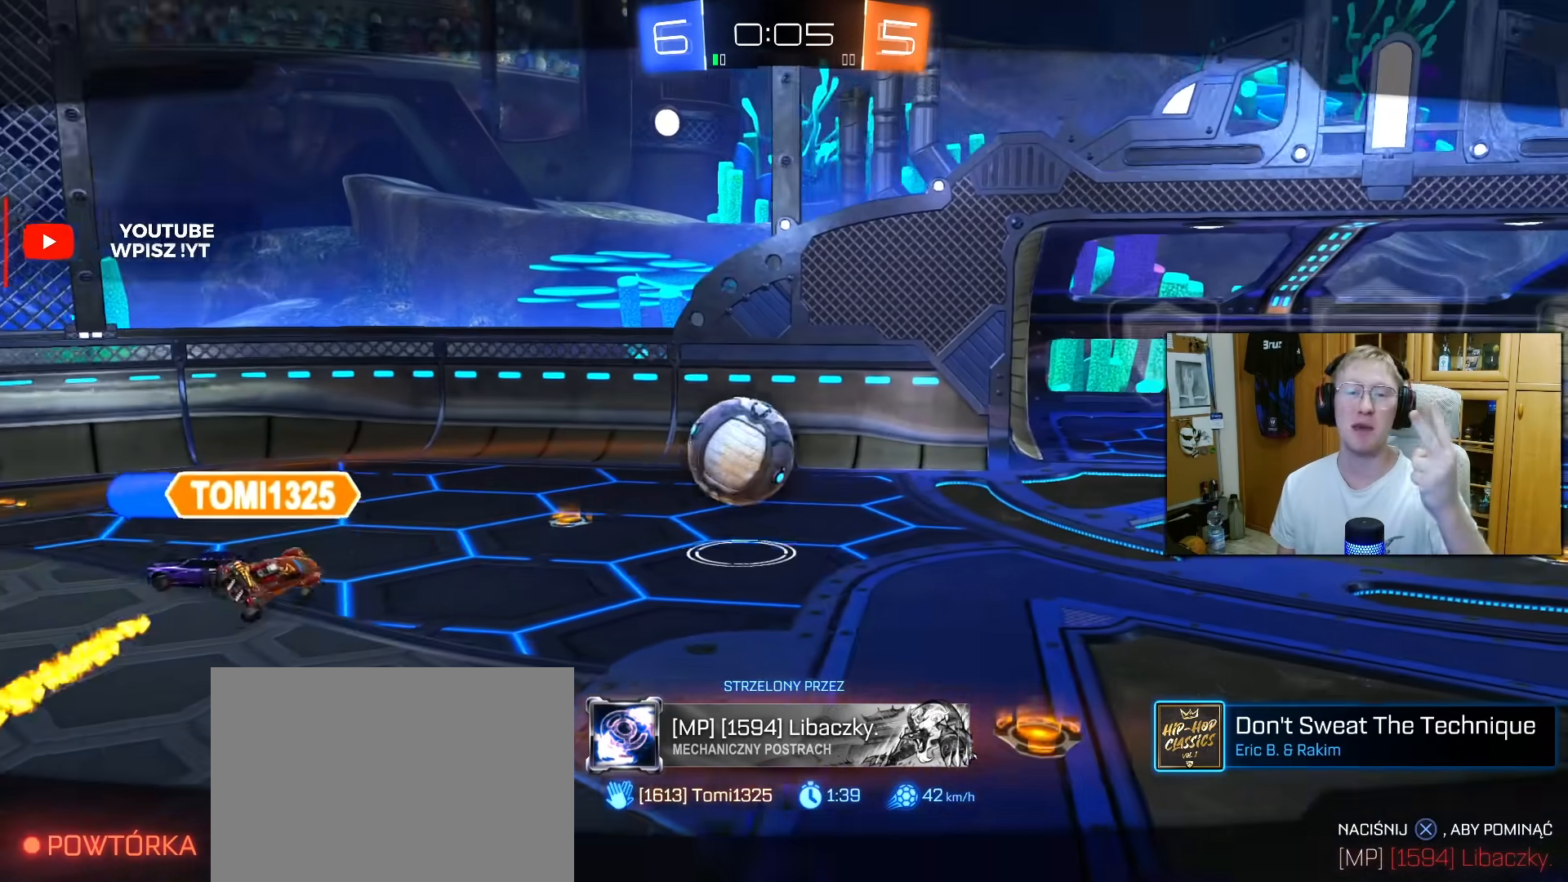
{"buttons": [], "left_stick": "center", "right_stick": "center", "events": []}
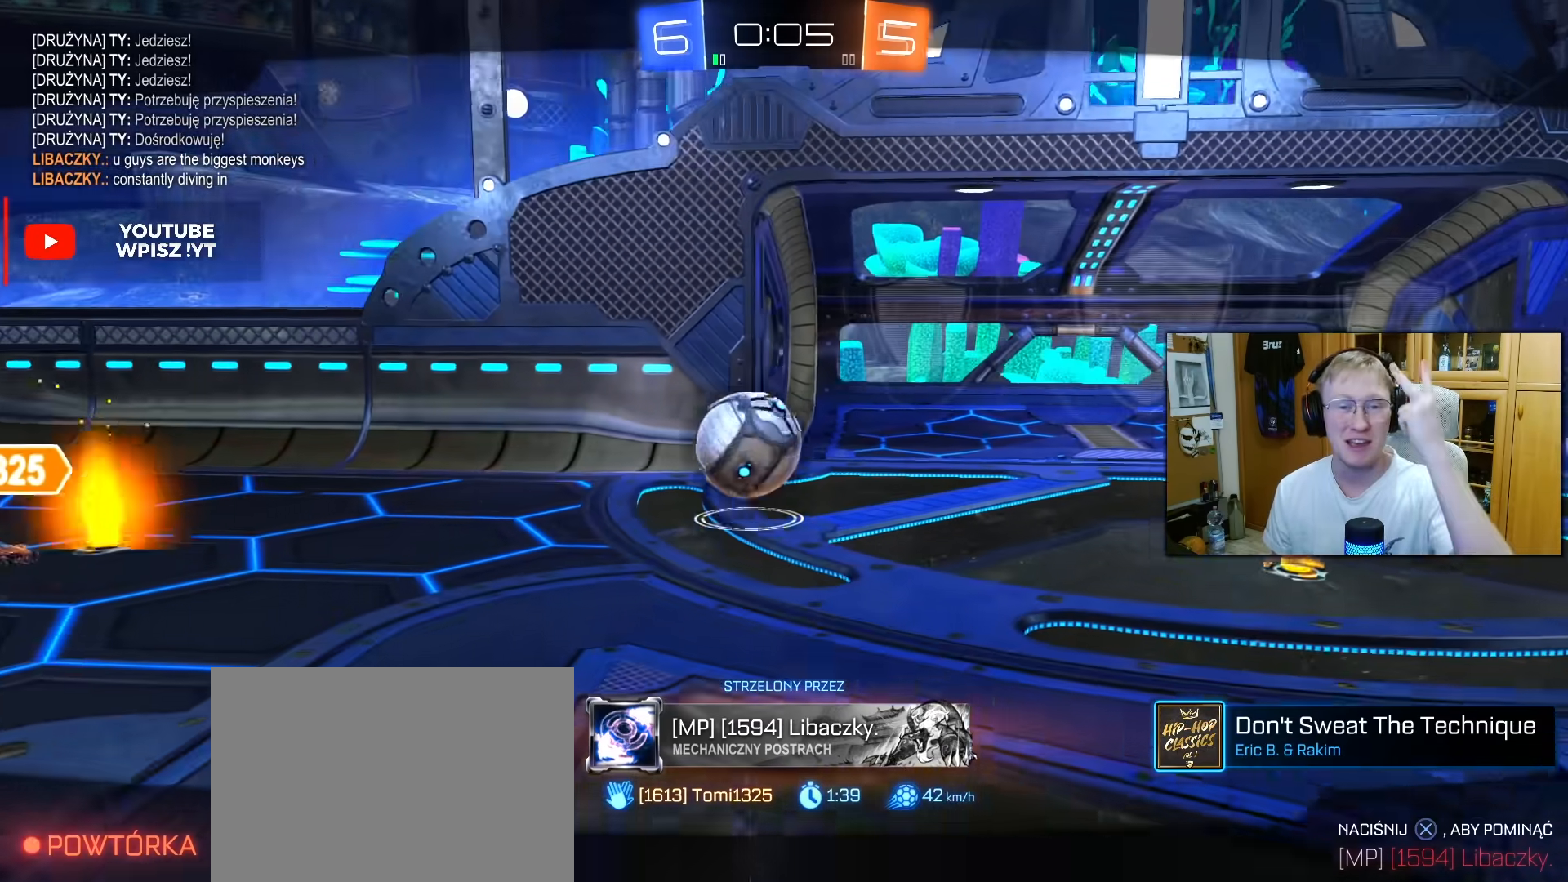
{"buttons": [], "left_stick": "center", "right_stick": "center", "events": [[167, "CROSS", "down"], [267, "CROSS", "up"], [350, "CROSS", "down"], [467, "CROSS", "up"]]}
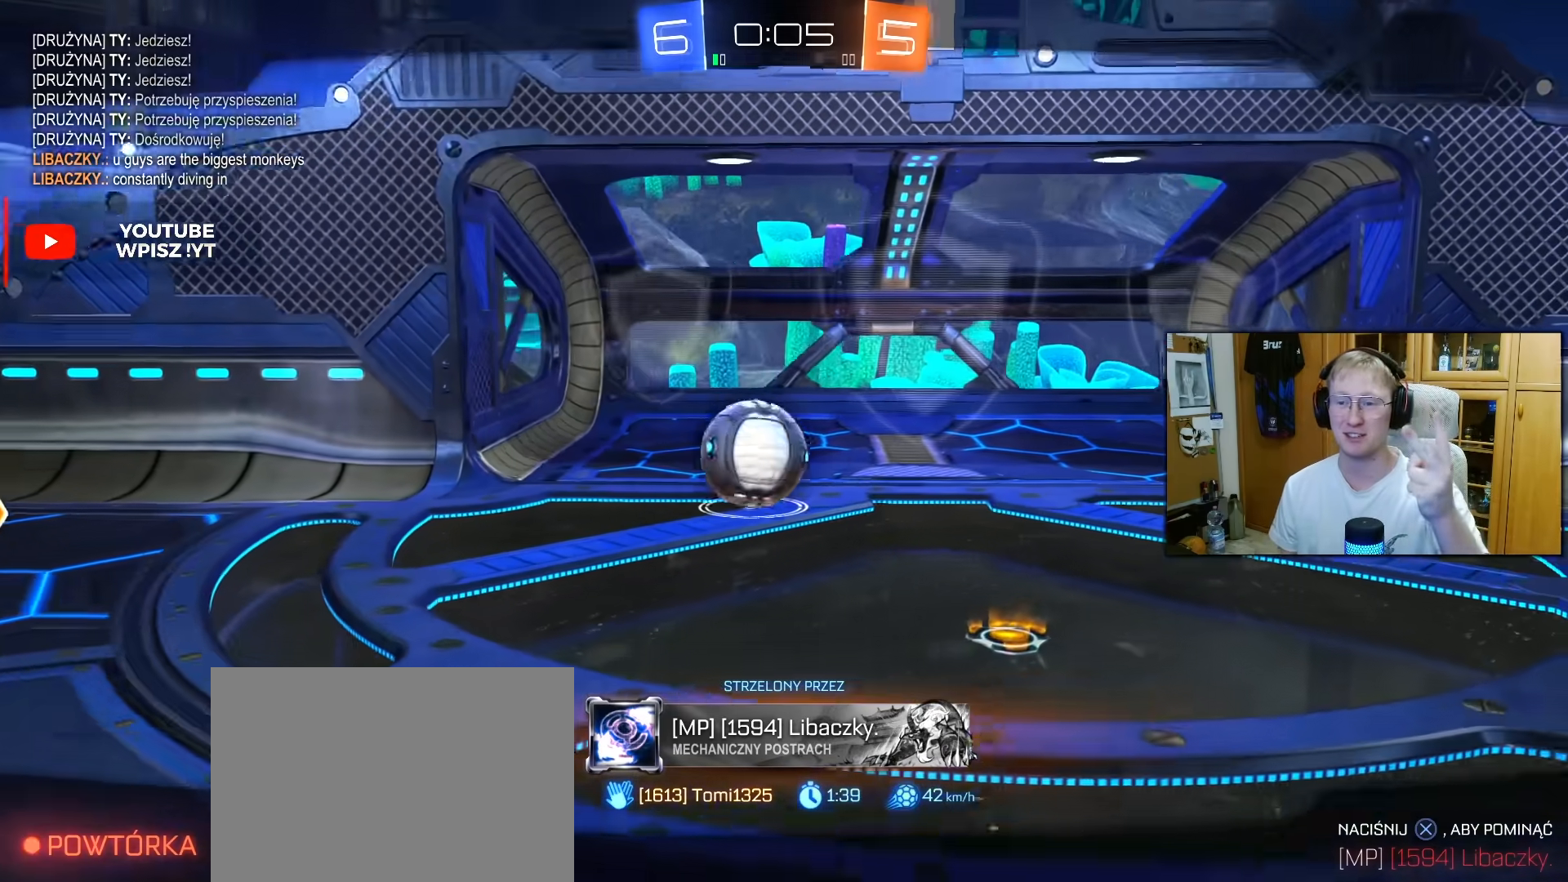
{"buttons": ["CROSS"], "left_stick": "center", "right_stick": "center", "events": [[67, "CROSS", "down"], [150, "CROSS", "up"], [250, "CROSS", "down"], [333, "CROSS", "up"], [450, "CROSS", "down"]]}